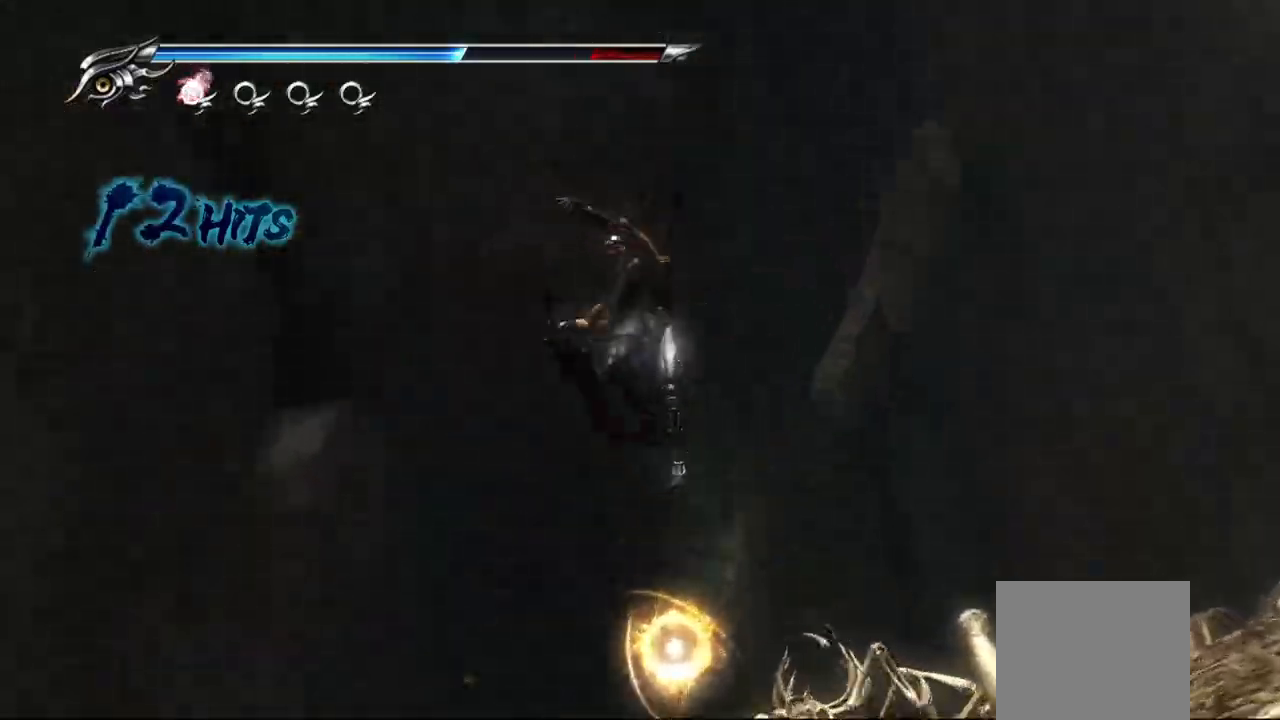
Gameplay with a controller (PlayStation layout); each line is a JSON object with the inputs held at the frame after it. "events" lists button and stick changes between this image and that frame as [ms after this image, input, new state], when the widget could be followed in between.
{"buttons": [], "left_stick": "center", "right_stick": "center", "events": []}
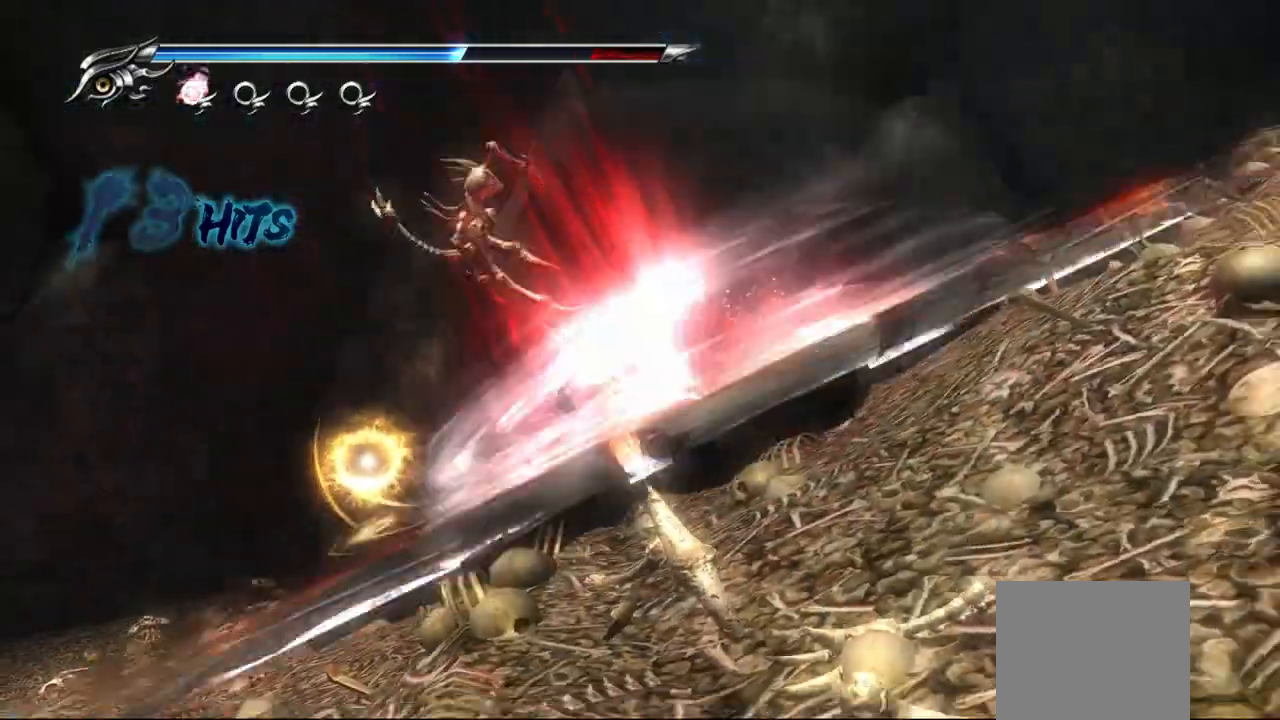
{"buttons": ["L1"], "left_stick": "center", "right_stick": "center", "events": [[50, "L1", "down"]]}
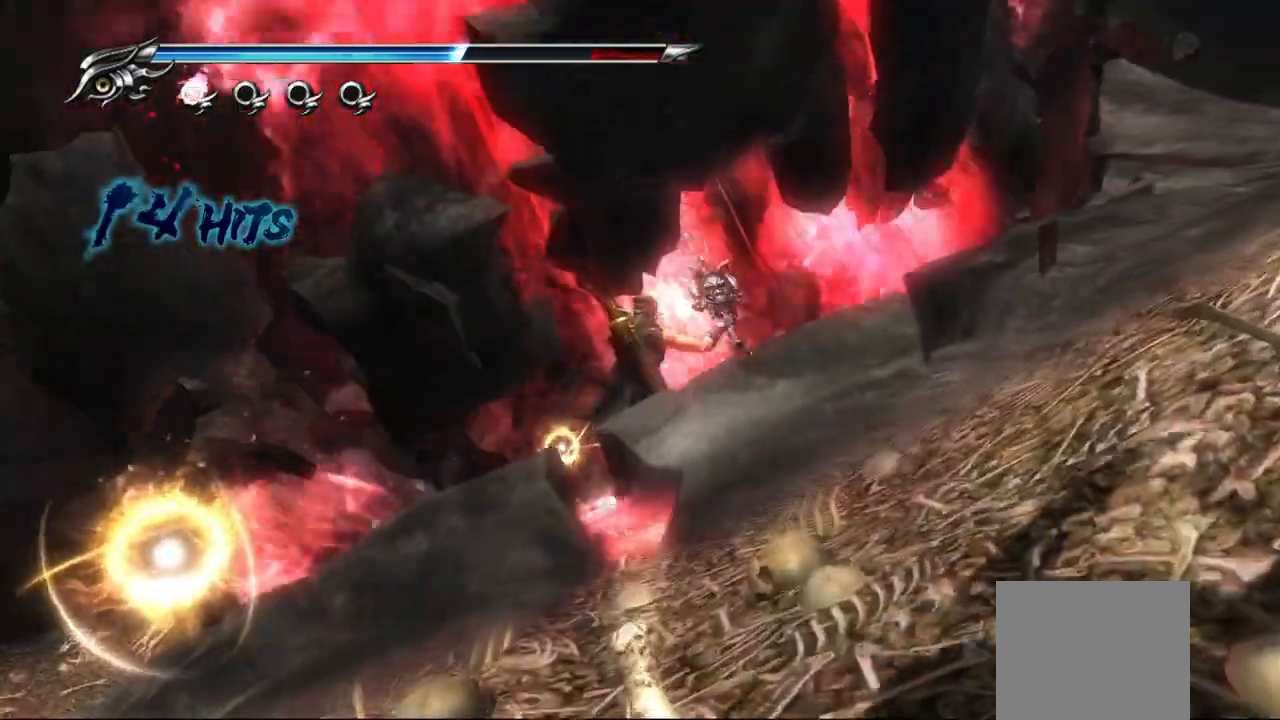
{"buttons": ["L1"], "left_stick": "down-right", "right_stick": "center", "events": [[433, "left_stick", "down-right"]]}
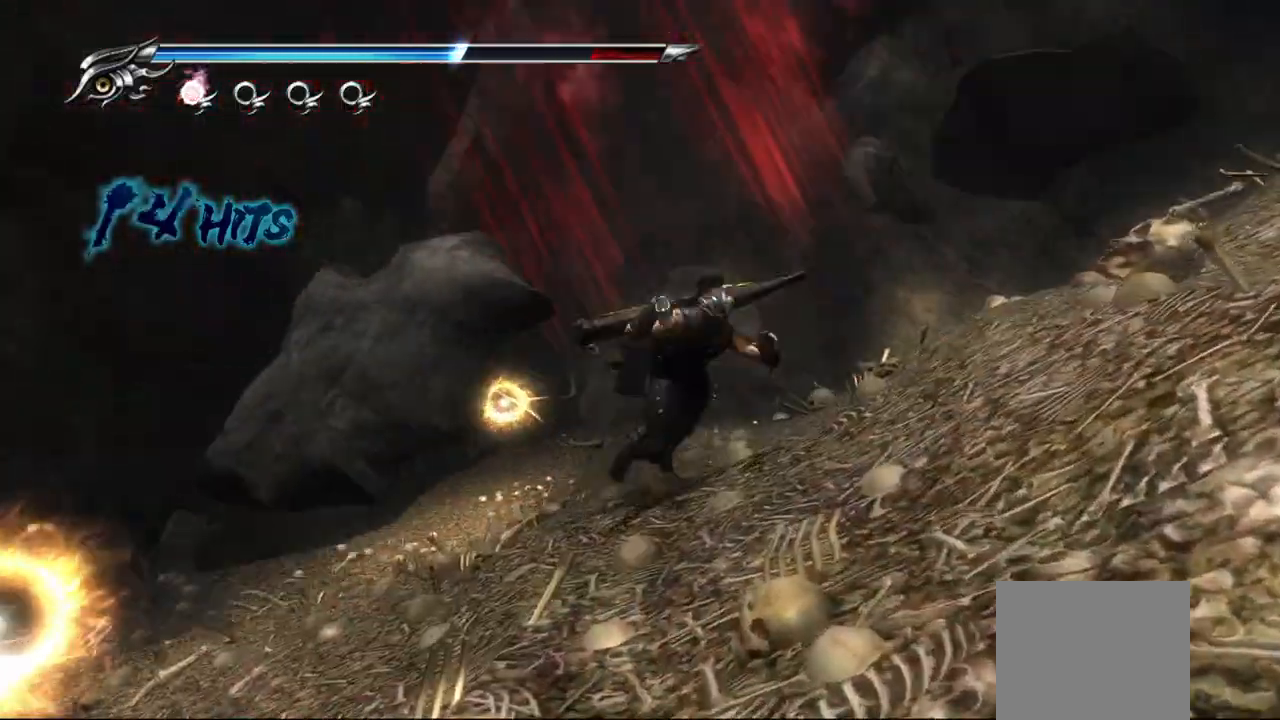
{"buttons": ["L1"], "left_stick": "down-right", "right_stick": "center", "events": [[33, "CROSS", "down"], [150, "CROSS", "up"], [217, "CROSS", "down"], [333, "CROSS", "up"]]}
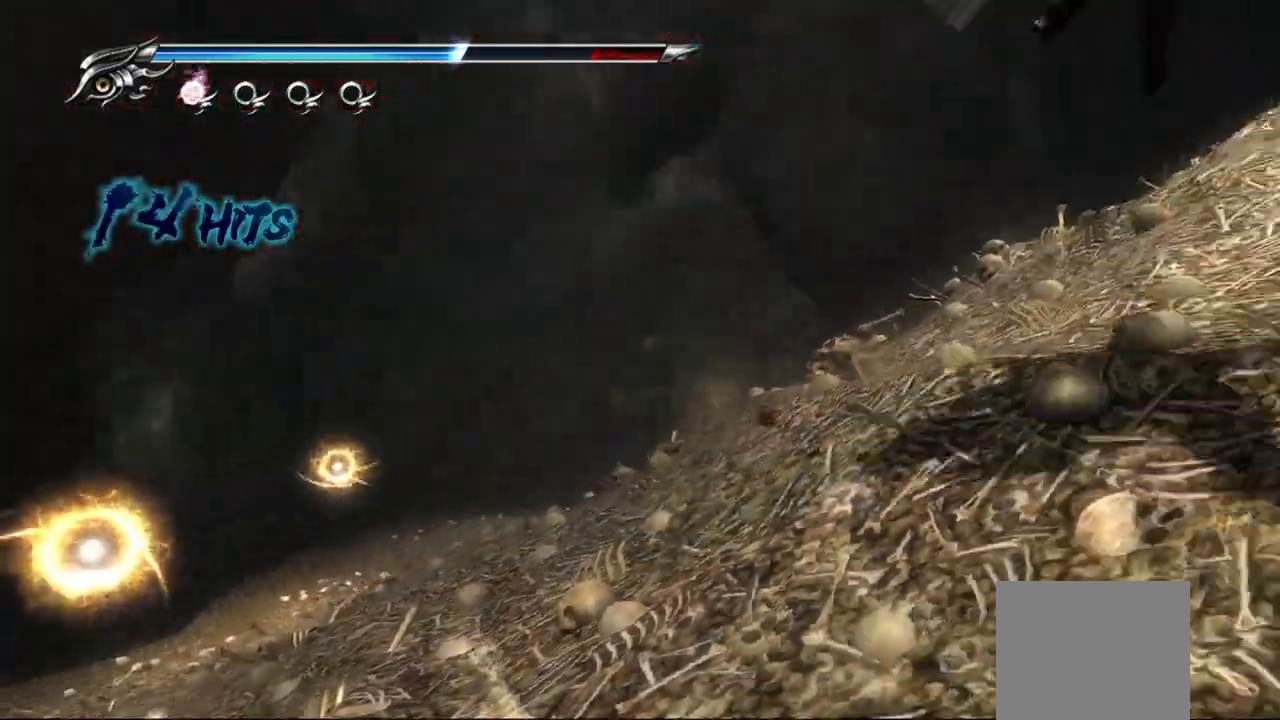
{"buttons": ["TRIANGLE"], "left_stick": "down", "right_stick": "center", "events": [[33, "left_stick", "center"], [183, "TRIANGLE", "down"], [200, "L1", "up"], [367, "left_stick", "down"]]}
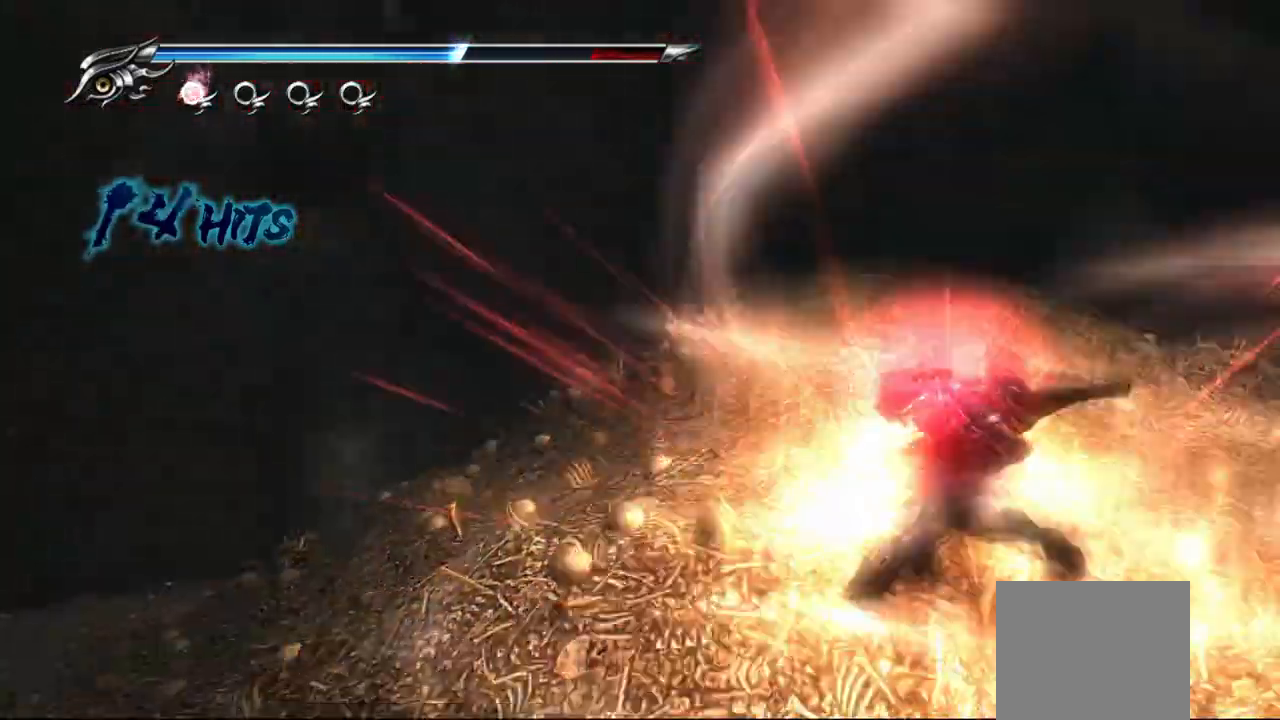
{"buttons": [], "left_stick": "center", "right_stick": "center", "events": [[33, "TRIANGLE", "up"], [150, "R1", "down"], [233, "R1", "up"], [317, "left_stick", "center"]]}
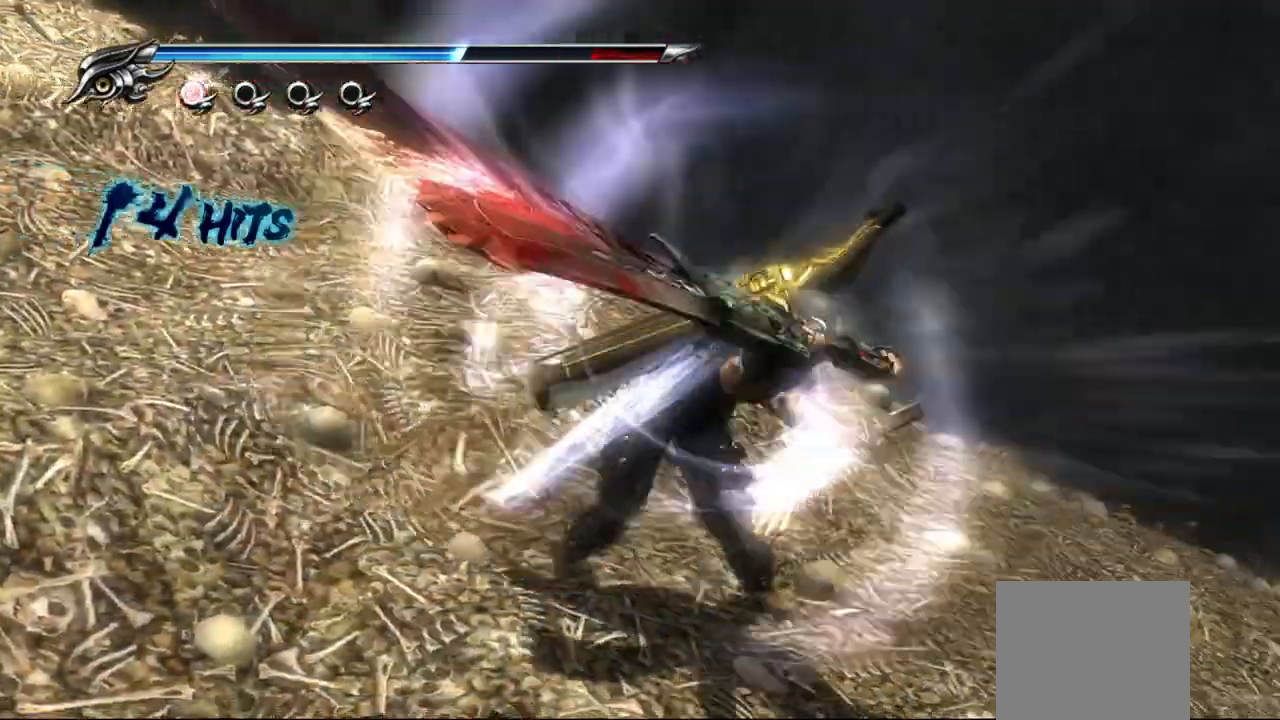
{"buttons": [], "left_stick": "center", "right_stick": "center", "events": []}
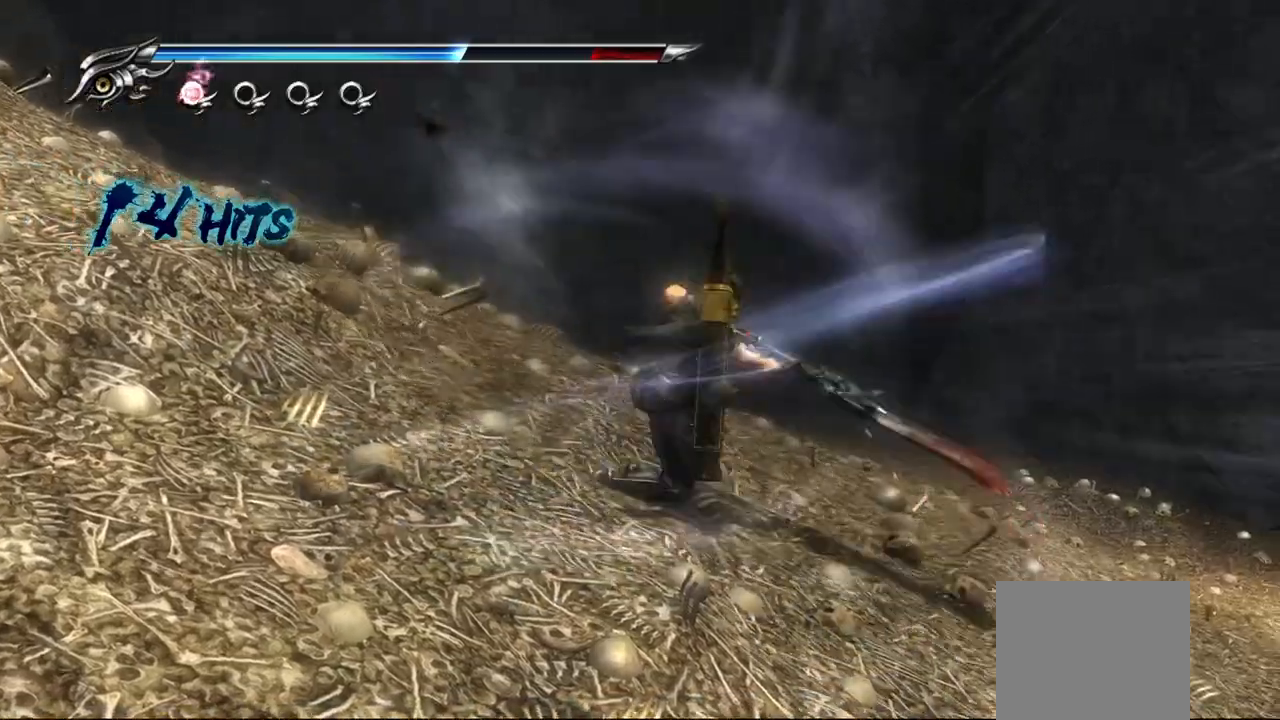
{"buttons": [], "left_stick": "center", "right_stick": "left", "events": [[400, "right_stick", "left"]]}
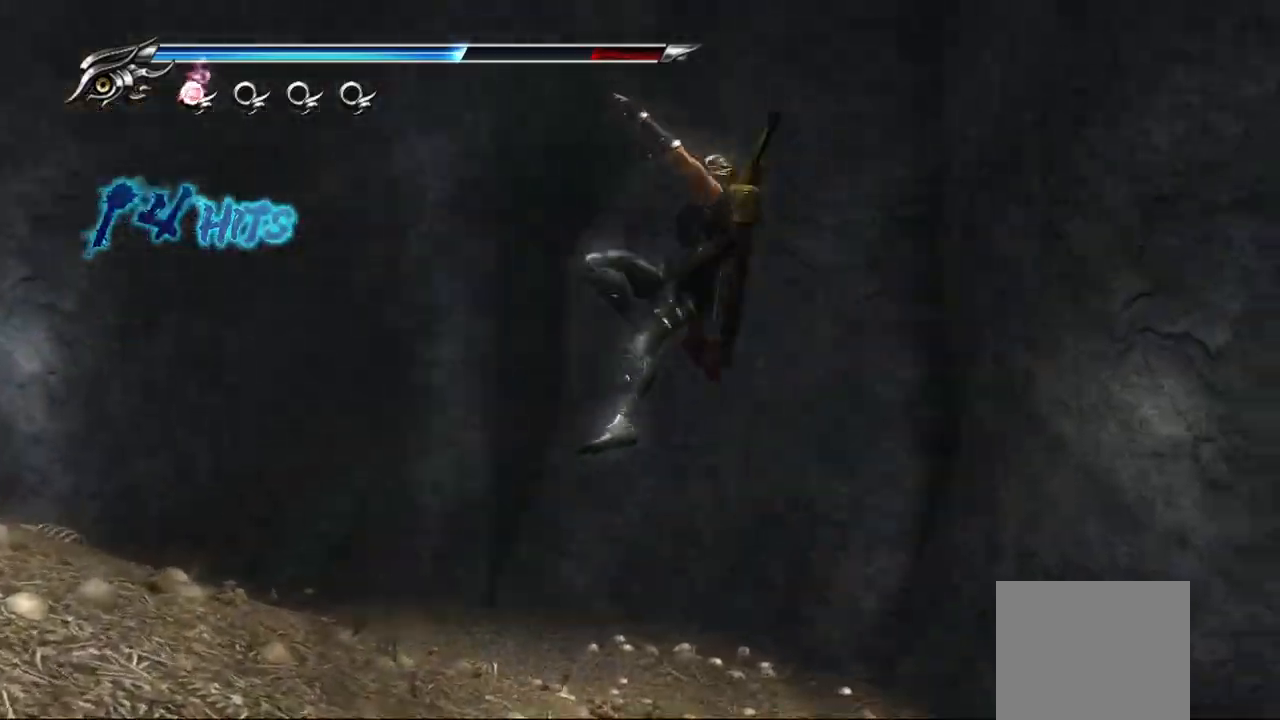
{"buttons": [], "left_stick": "center", "right_stick": "left", "events": []}
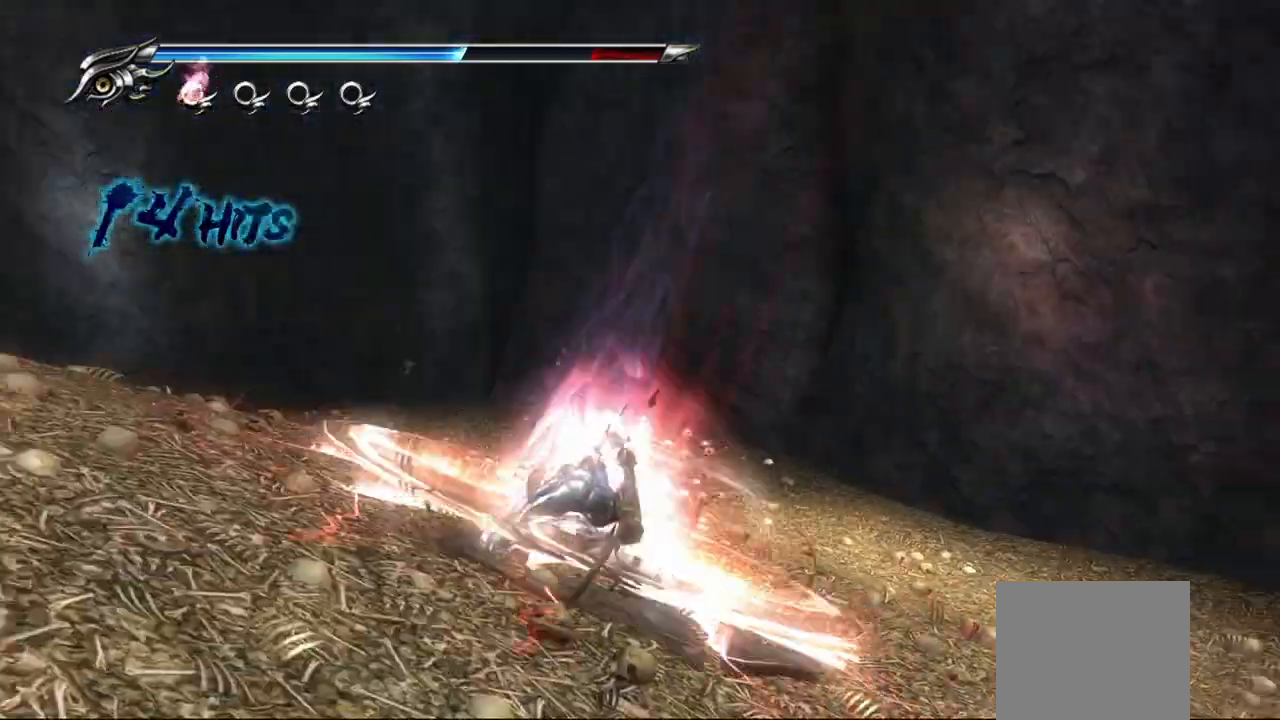
{"buttons": ["L1"], "left_stick": "center", "right_stick": "left", "events": [[133, "L1", "down"]]}
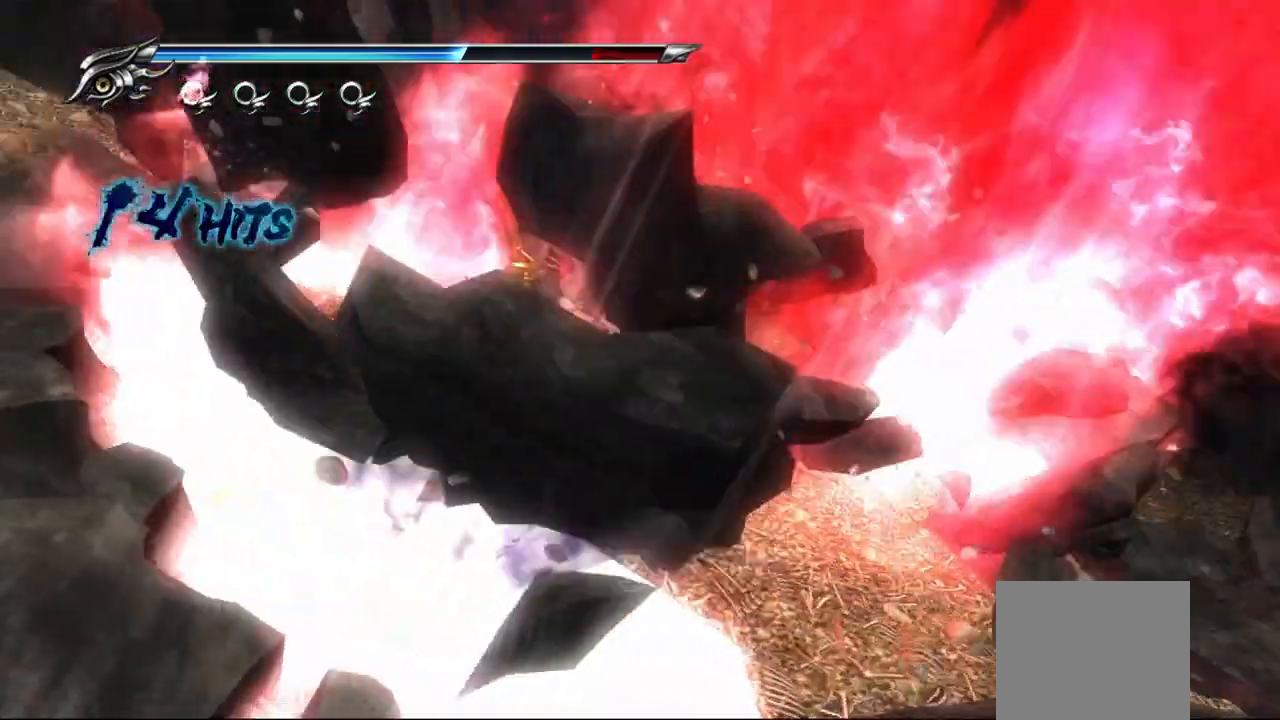
{"buttons": ["L1"], "left_stick": "center", "right_stick": "center", "events": [[467, "right_stick", "center"]]}
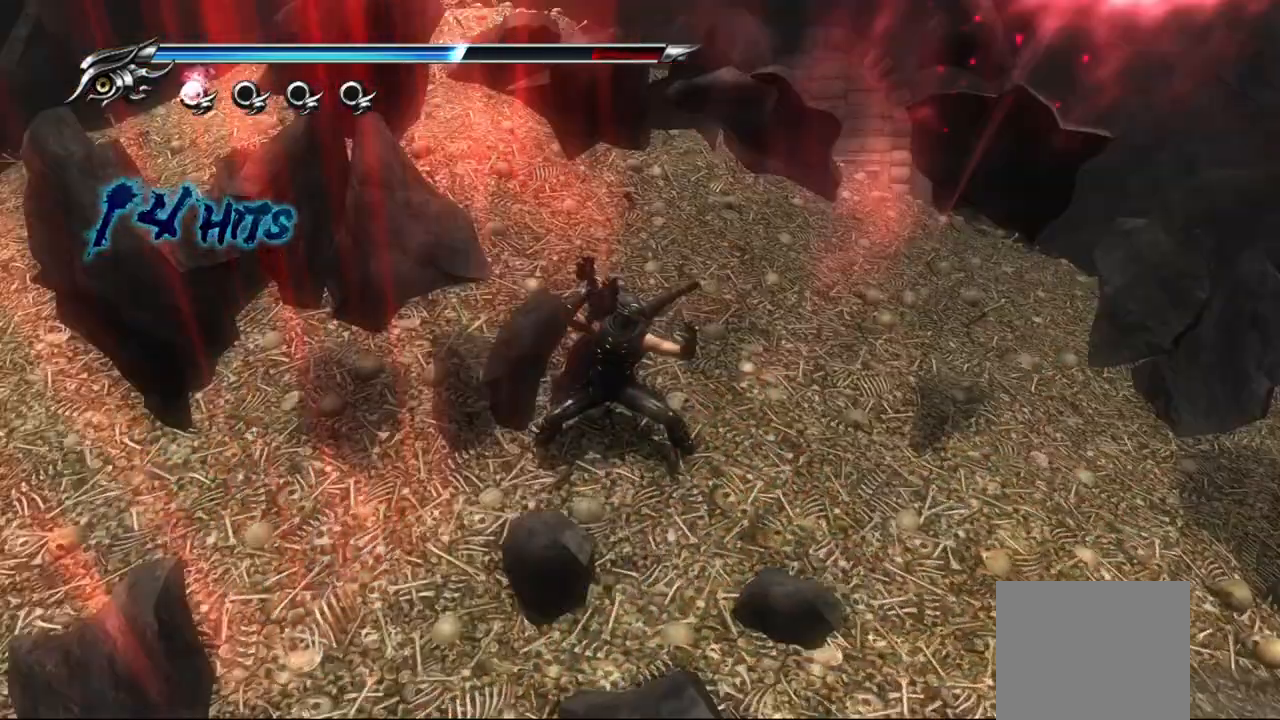
{"buttons": ["L1"], "left_stick": "center", "right_stick": "center", "events": []}
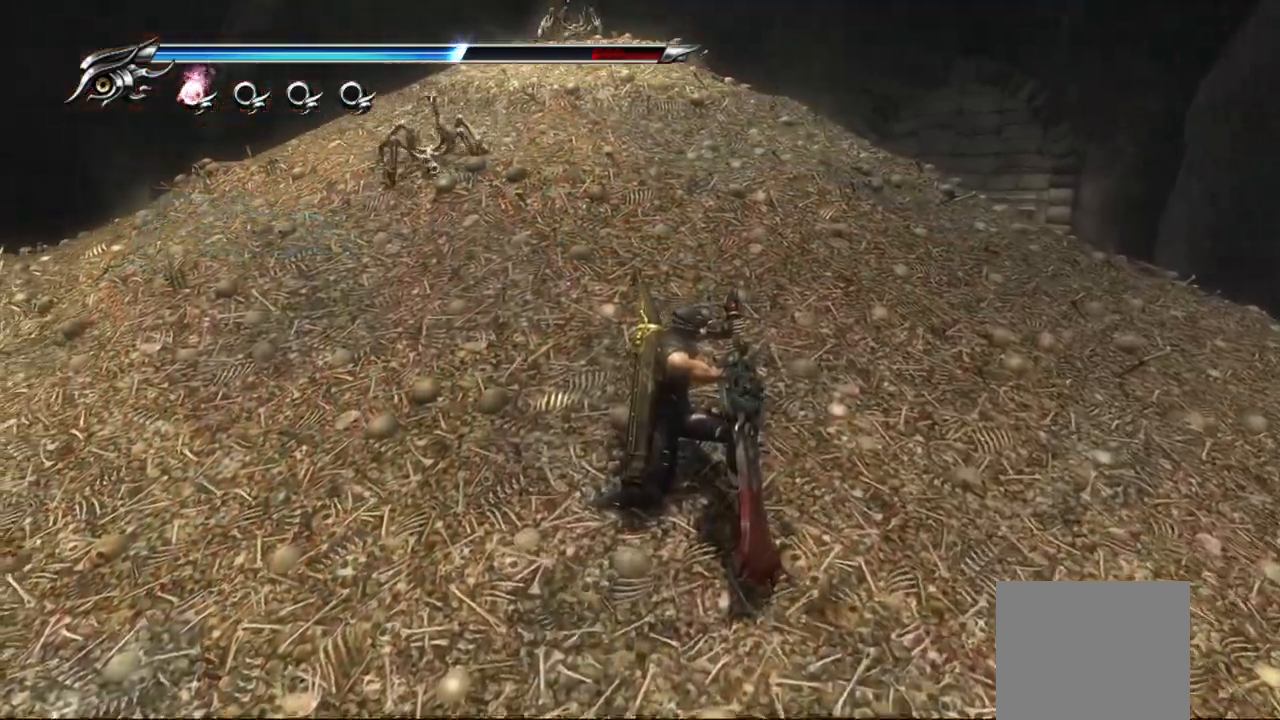
{"buttons": [], "left_stick": "center", "right_stick": "center", "events": [[33, "left_stick", "up"], [217, "L1", "up"], [233, "SQUARE", "down"], [333, "SQUARE", "up"], [333, "left_stick", "center"], [417, "SQUARE", "down"], [483, "SQUARE", "up"]]}
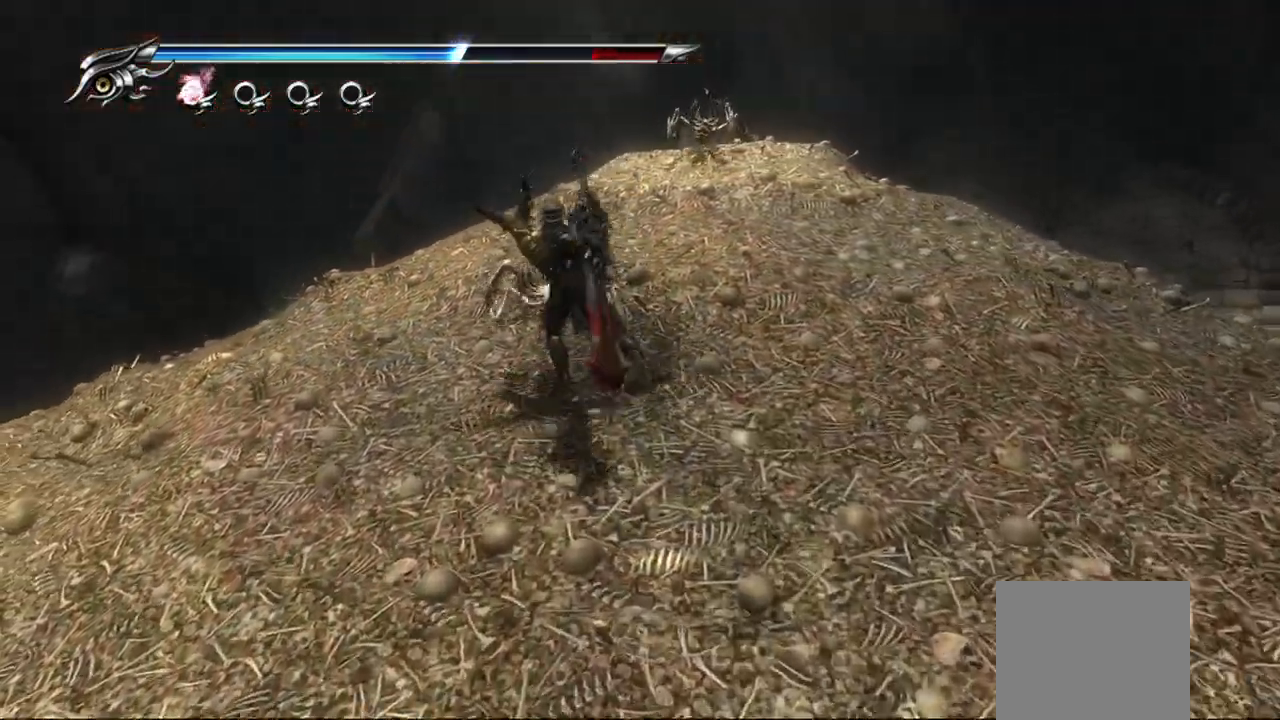
{"buttons": ["SQUARE"], "left_stick": "up-right", "right_stick": "center", "events": [[17, "left_stick", "up"], [67, "SQUARE", "down"], [117, "left_stick", "center"], [133, "SQUARE", "up"], [200, "SQUARE", "down"], [283, "SQUARE", "up"], [350, "SQUARE", "down"], [400, "SQUARE", "up"], [467, "SQUARE", "down"], [500, "left_stick", "up-right"]]}
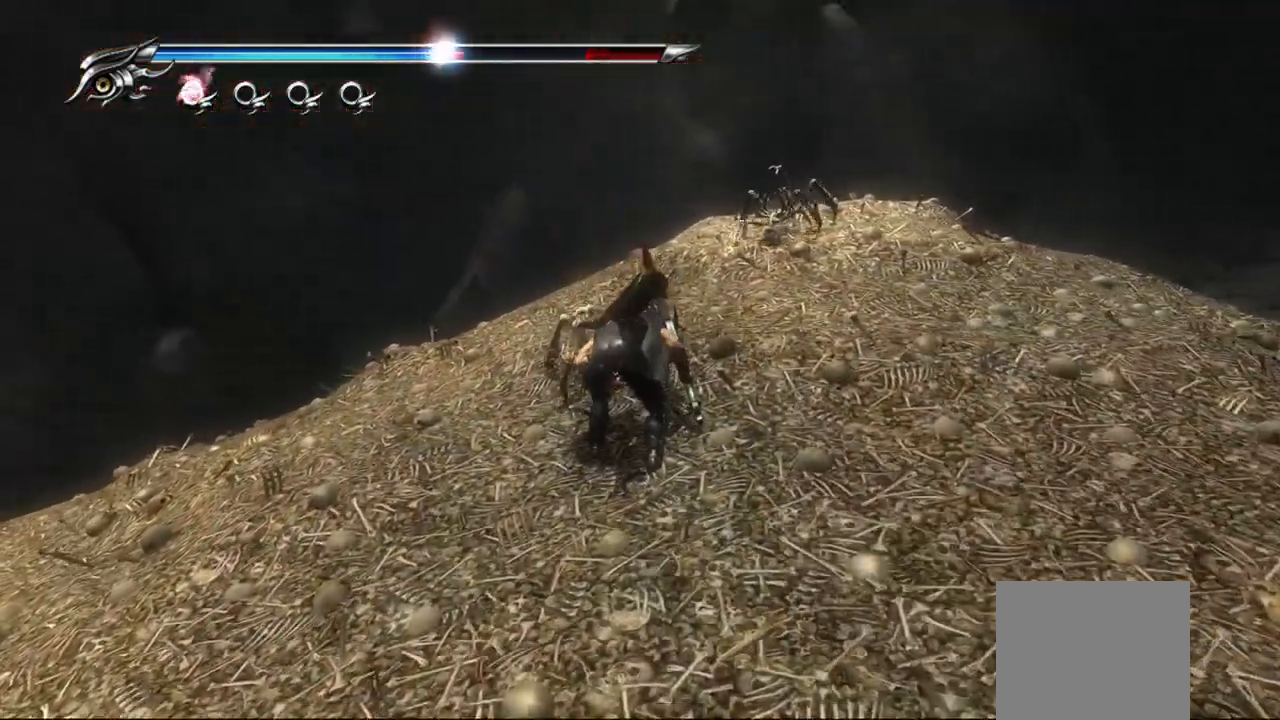
{"buttons": ["TRIANGLE"], "left_stick": "up", "right_stick": "center", "events": [[50, "SQUARE", "up"], [117, "SQUARE", "down"], [183, "SQUARE", "up"], [317, "left_stick", "up"], [500, "TRIANGLE", "down"]]}
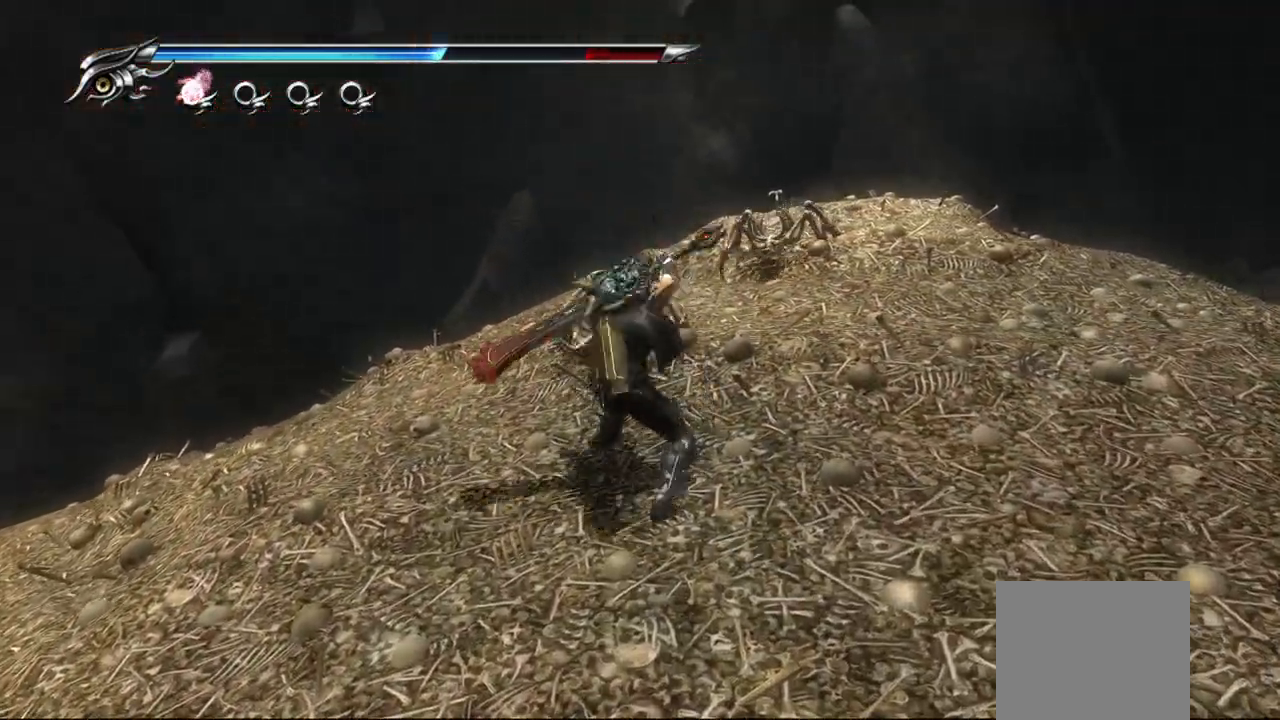
{"buttons": ["TRIANGLE"], "left_stick": "up-right", "right_stick": "center", "events": [[117, "TRIANGLE", "up"], [167, "TRIANGLE", "down"], [383, "TRIANGLE", "up"], [417, "left_stick", "up-right"], [450, "TRIANGLE", "down"]]}
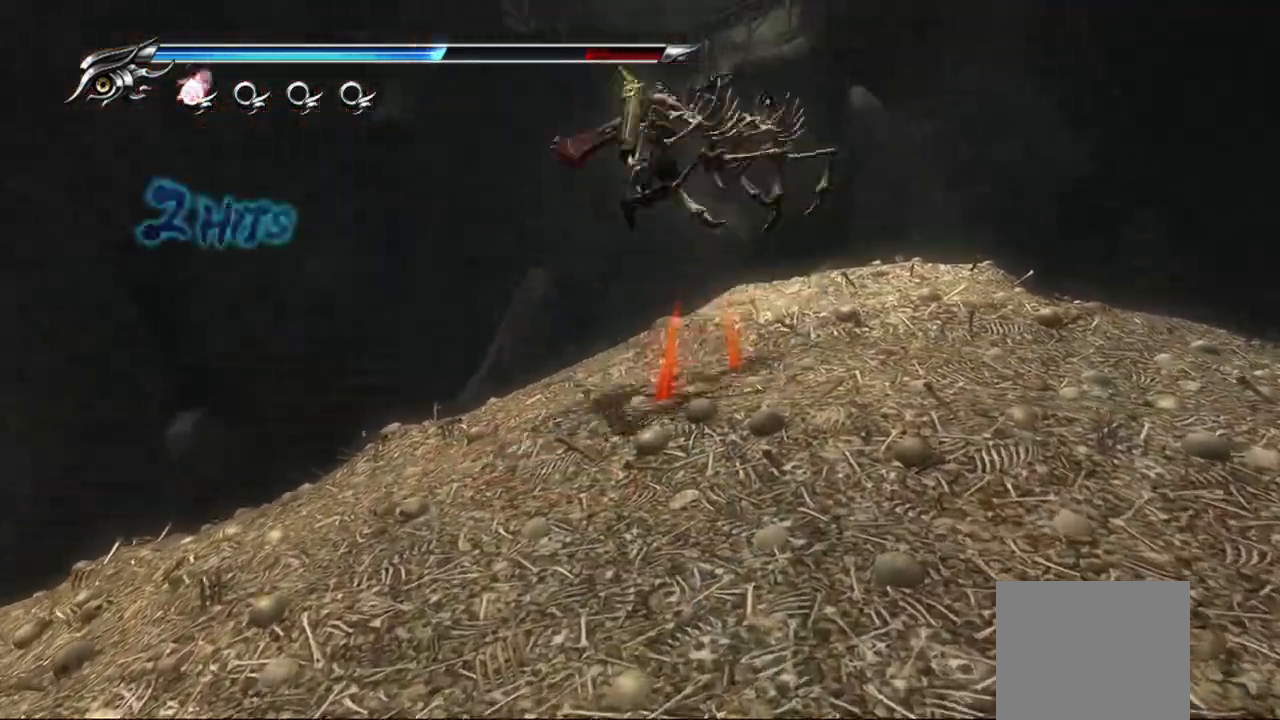
{"buttons": [], "left_stick": "right", "right_stick": "center", "events": [[33, "TRIANGLE", "up"], [100, "TRIANGLE", "down"], [167, "TRIANGLE", "up"], [167, "left_stick", "right"], [233, "TRIANGLE", "down"], [300, "TRIANGLE", "up"], [383, "TRIANGLE", "down"], [450, "TRIANGLE", "up"]]}
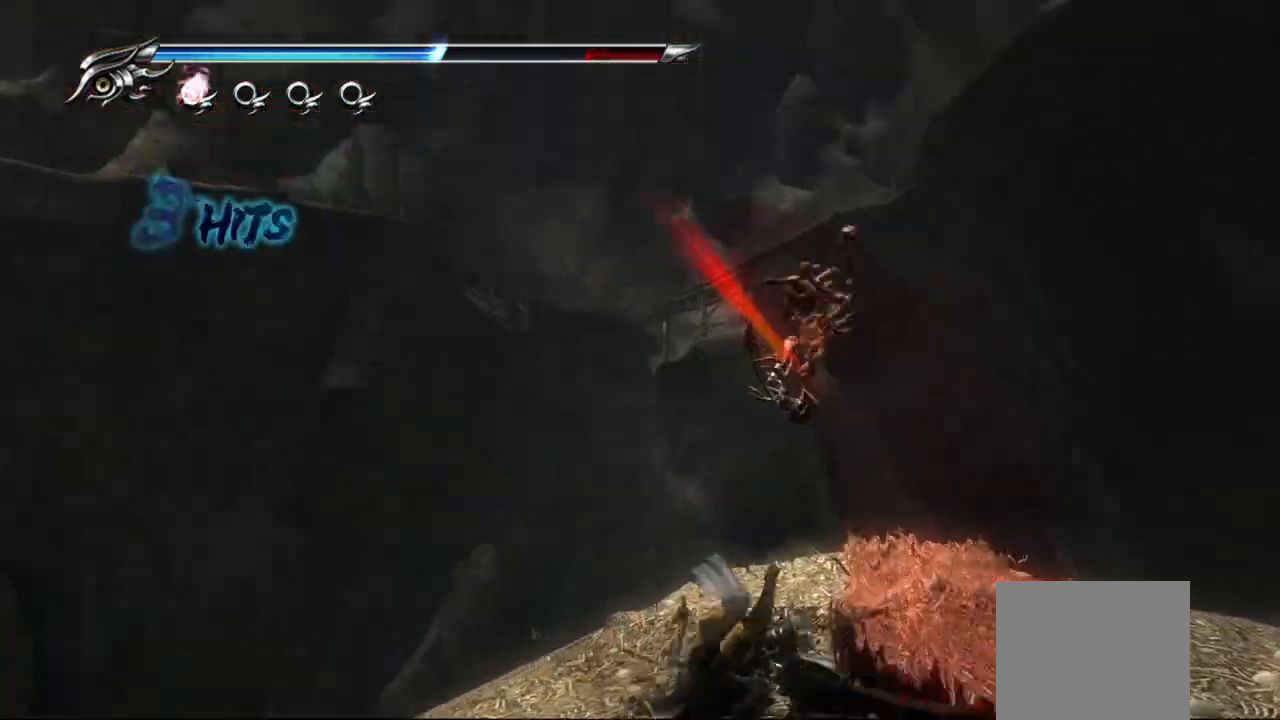
{"buttons": ["SQUARE"], "left_stick": "center", "right_stick": "center", "events": [[83, "left_stick", "center"], [417, "SQUARE", "down"]]}
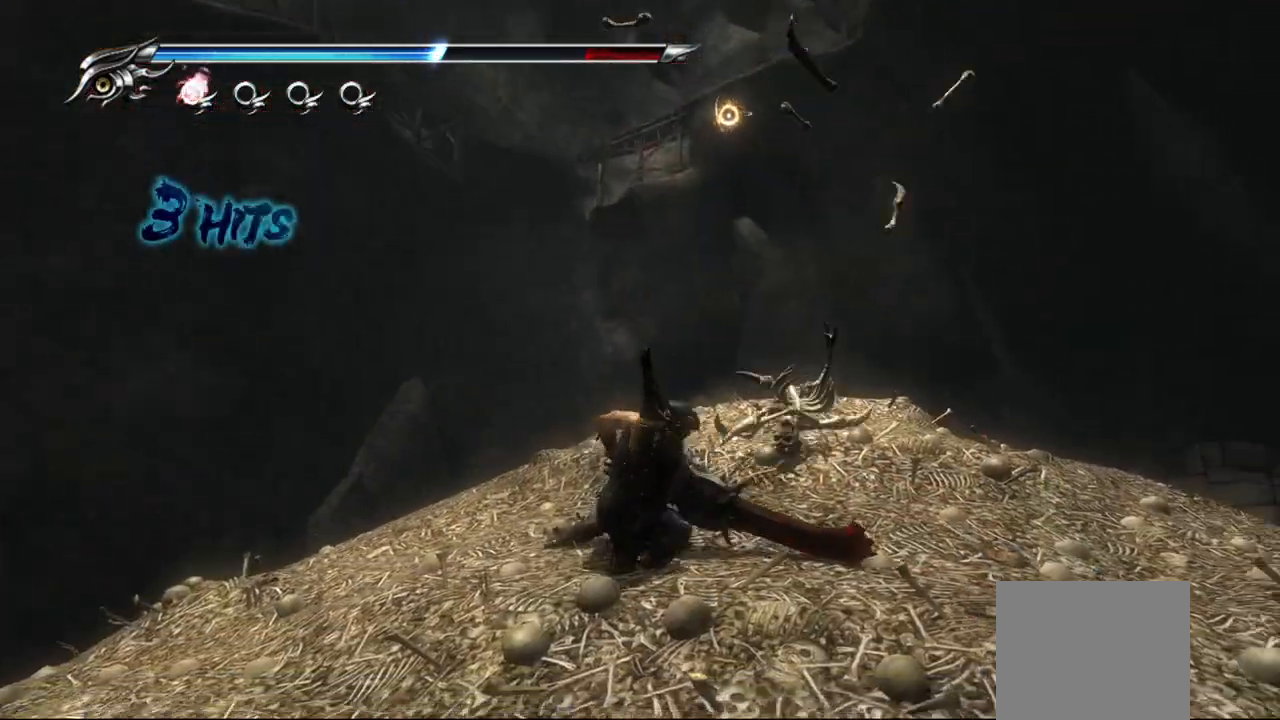
{"buttons": [], "left_stick": "center", "right_stick": "center", "events": [[17, "SQUARE", "up"], [117, "SQUARE", "down"], [183, "SQUARE", "up"], [267, "SQUARE", "down"], [333, "SQUARE", "up"]]}
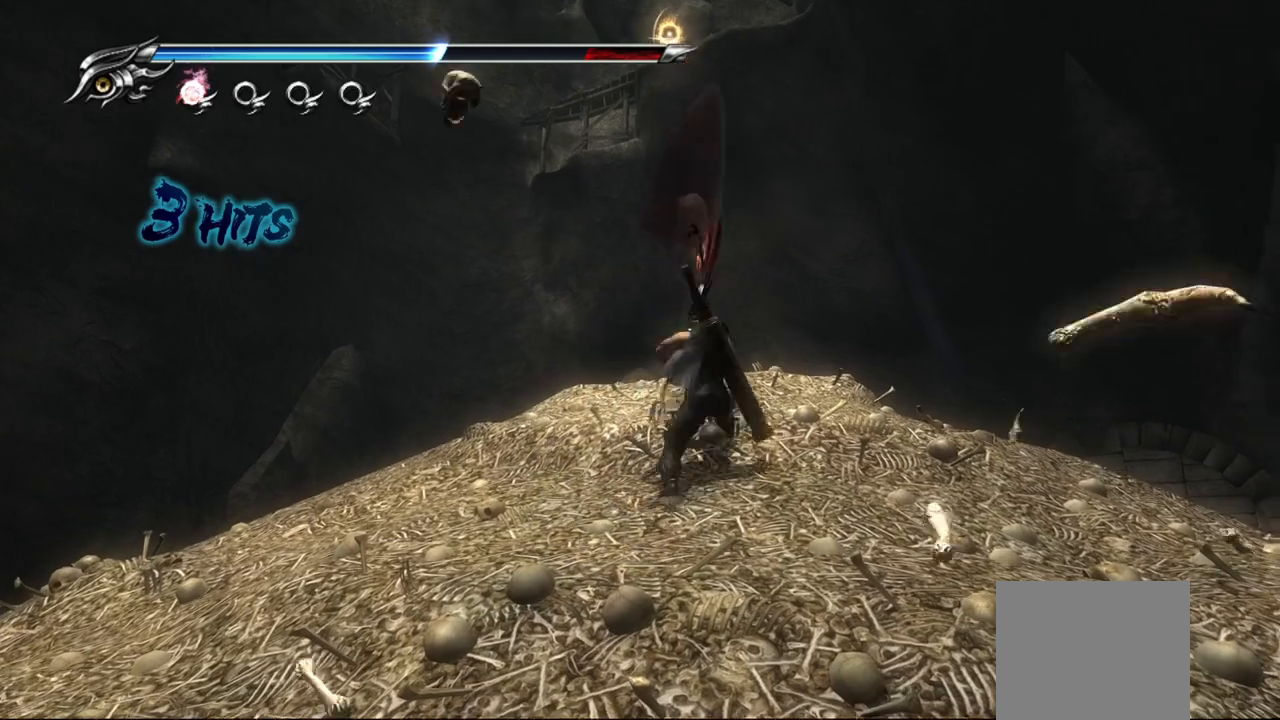
{"buttons": [], "left_stick": "center", "right_stick": "center", "events": [[317, "TRIANGLE", "down"], [433, "TRIANGLE", "up"]]}
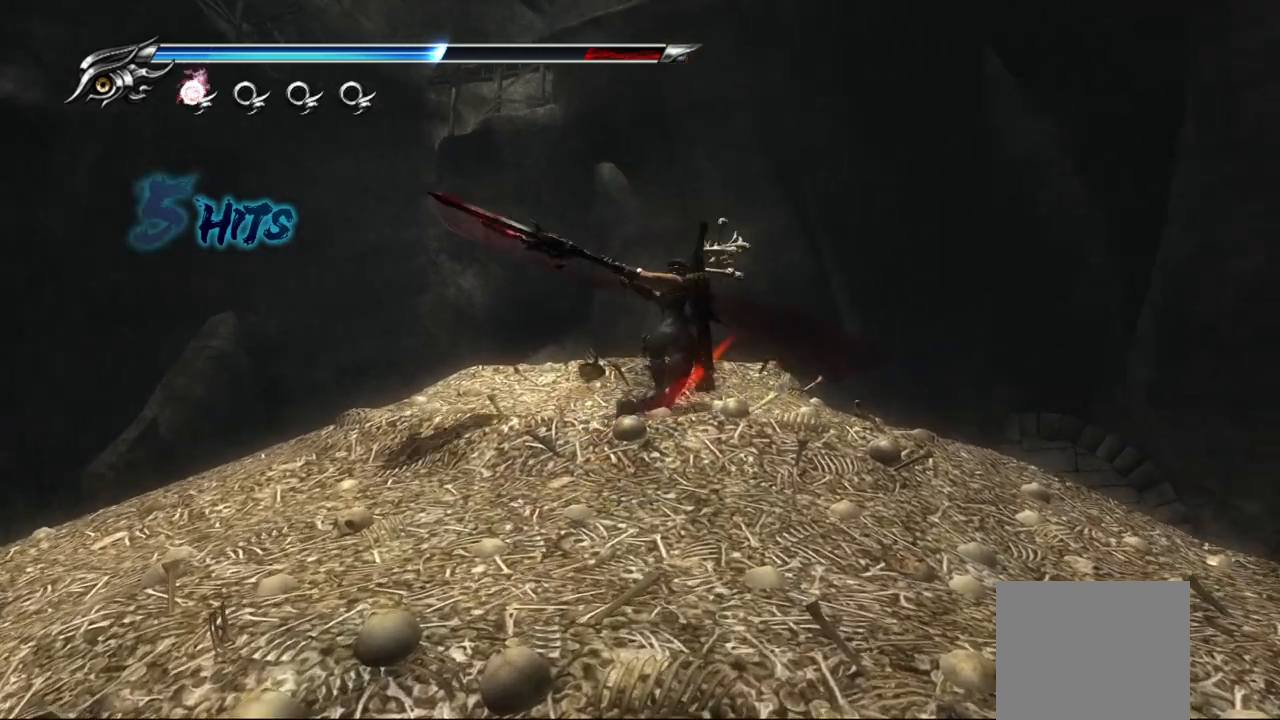
{"buttons": ["TRIANGLE"], "left_stick": "center", "right_stick": "center", "events": [[383, "TRIANGLE", "down"]]}
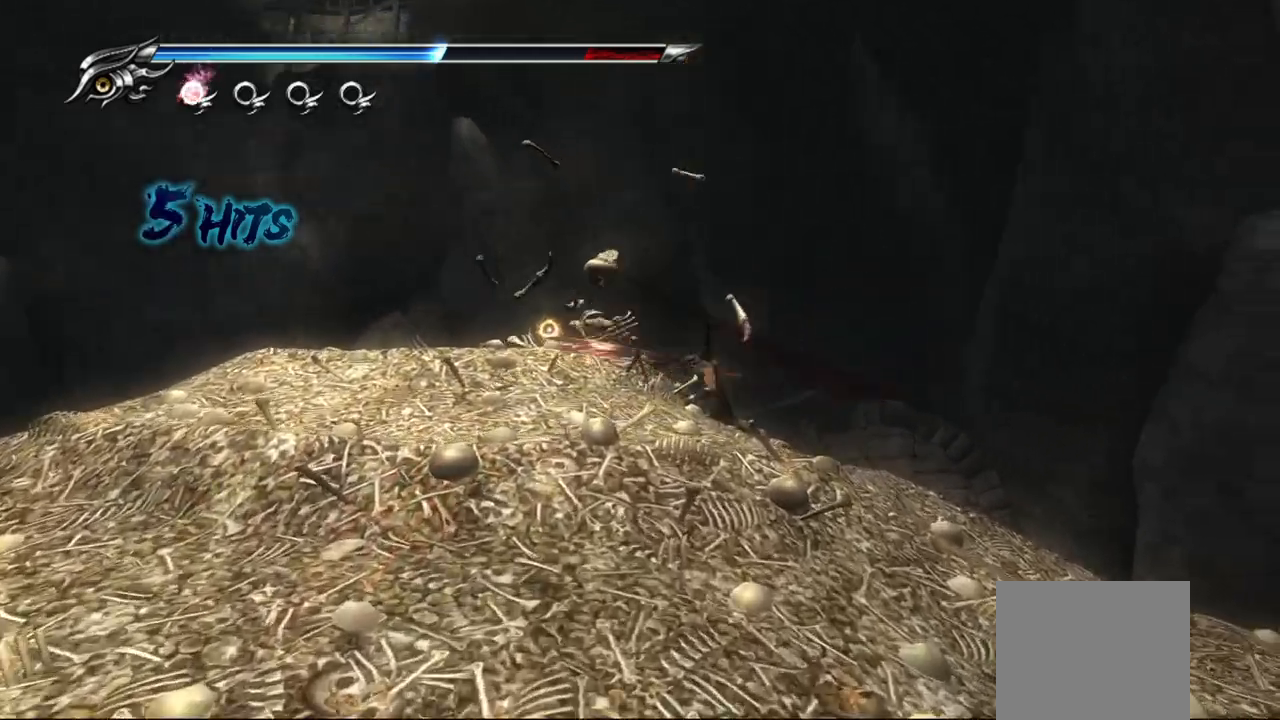
{"buttons": [], "left_stick": "center", "right_stick": "down-left", "events": [[17, "TRIANGLE", "up"], [300, "right_stick", "down-left"]]}
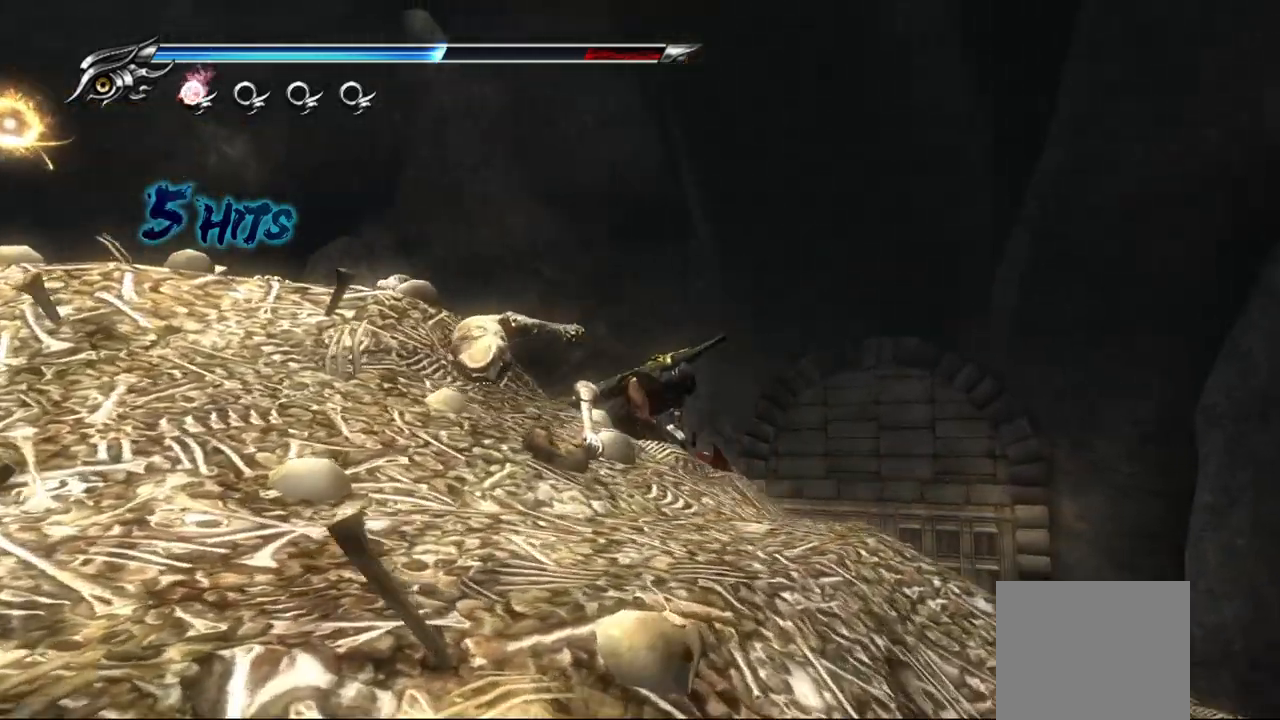
{"buttons": [], "left_stick": "center", "right_stick": "down", "events": [[500, "right_stick", "down"]]}
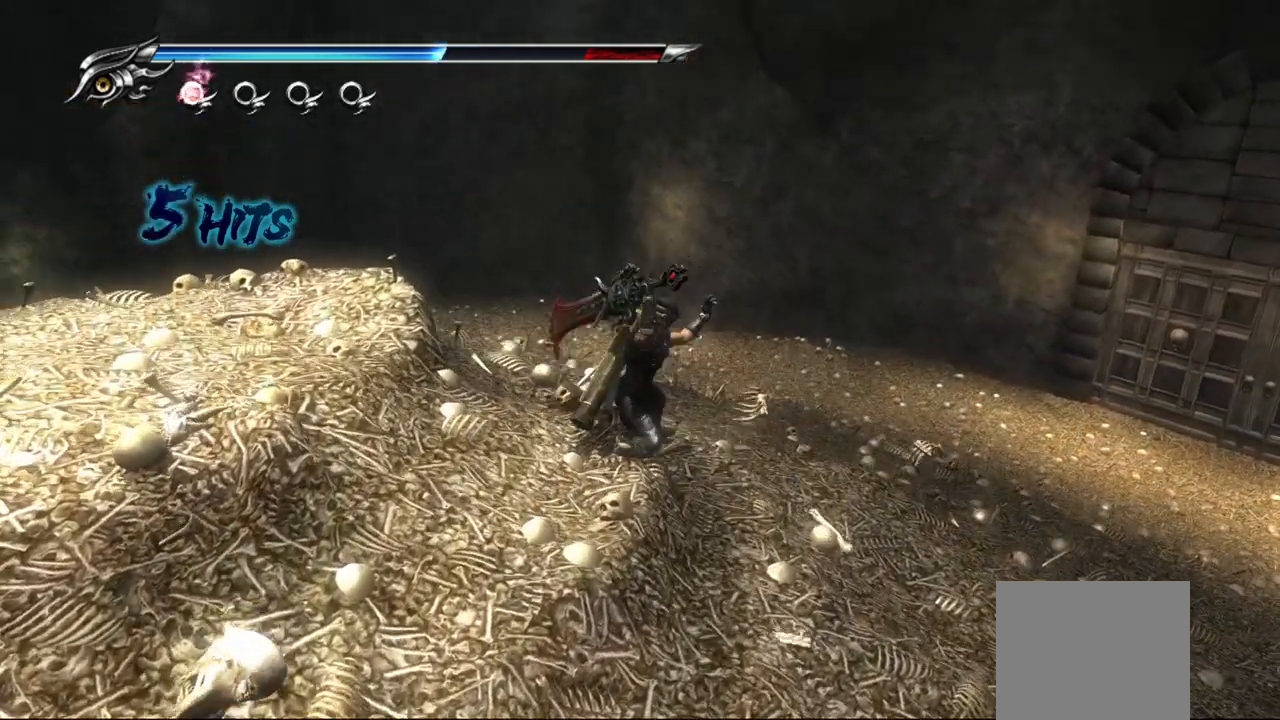
{"buttons": [], "left_stick": "center", "right_stick": "left", "events": [[233, "right_stick", "center"], [500, "right_stick", "left"]]}
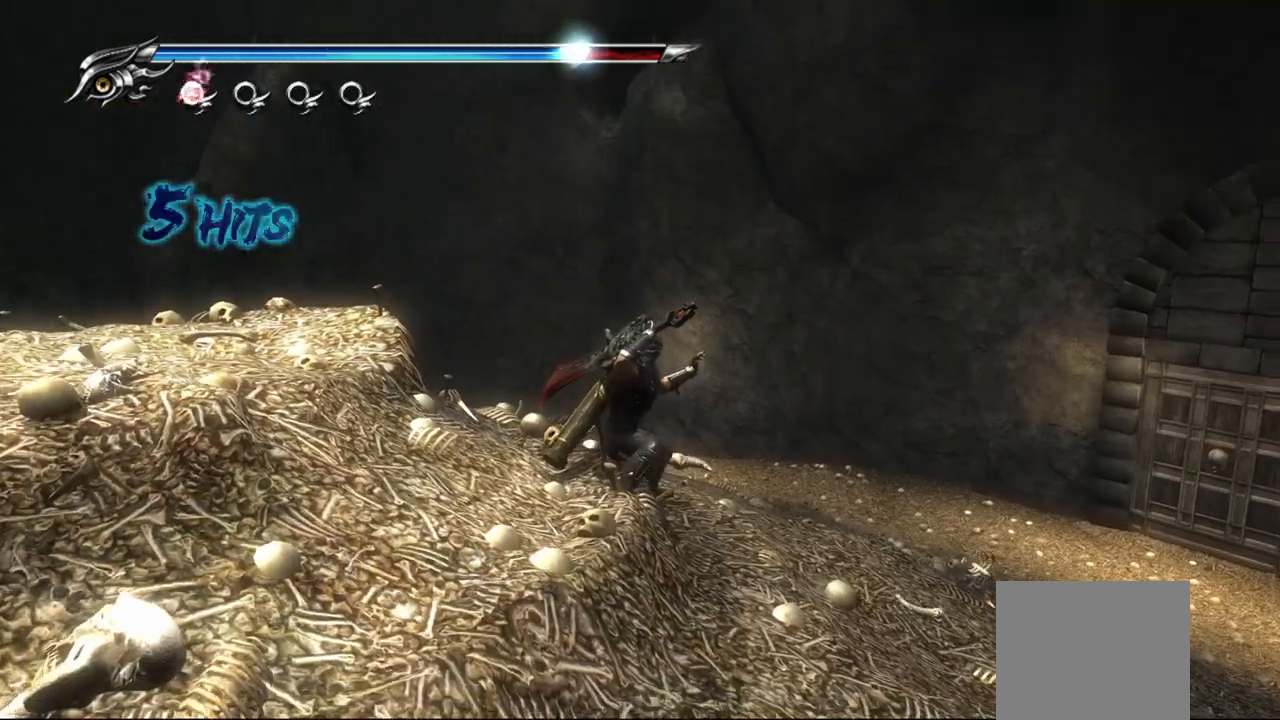
{"buttons": [], "left_stick": "up-left", "right_stick": "left", "events": [[33, "left_stick", "up-left"]]}
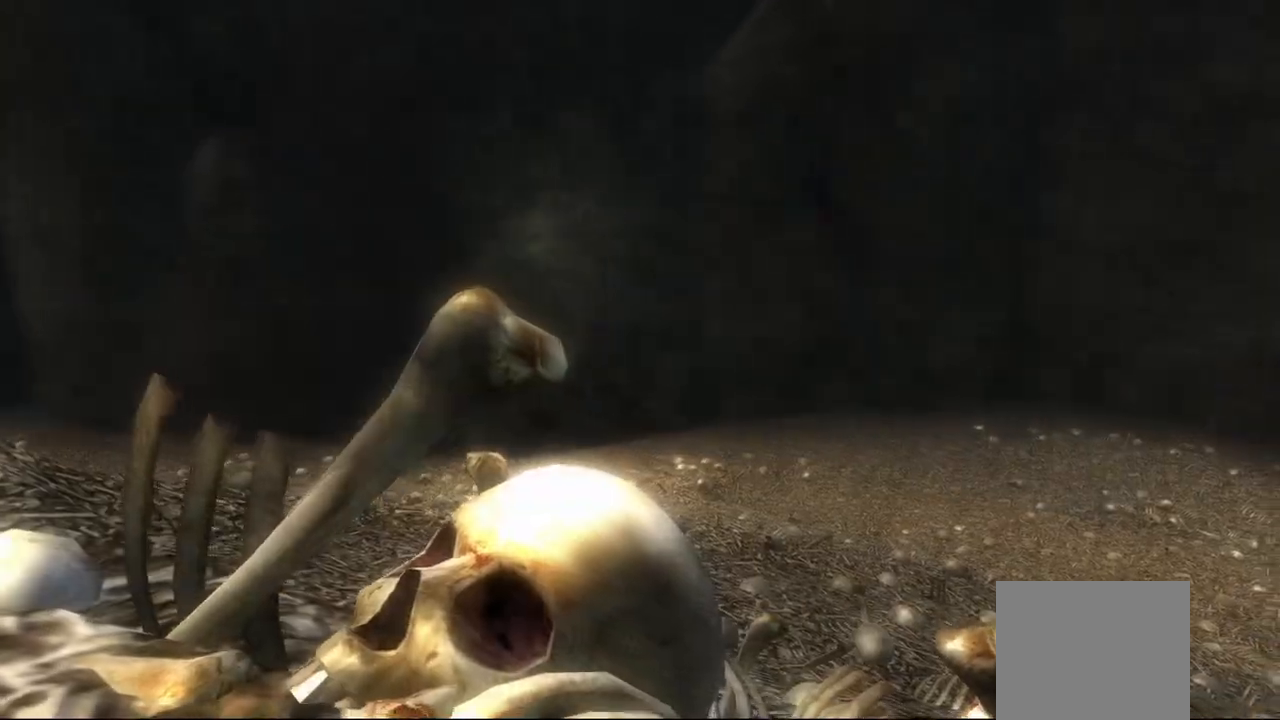
{"buttons": [], "left_stick": "center", "right_stick": "center", "events": [[100, "left_stick", "center"], [133, "right_stick", "center"]]}
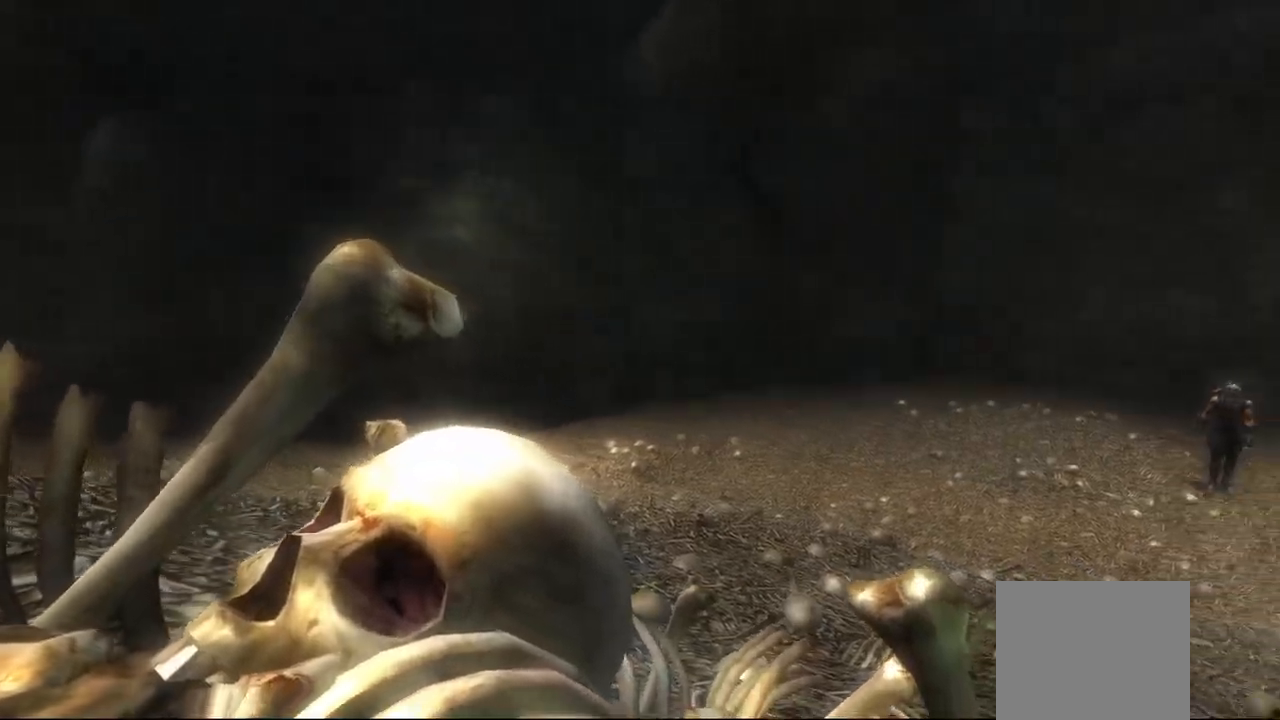
{"buttons": [], "left_stick": "center", "right_stick": "center", "events": []}
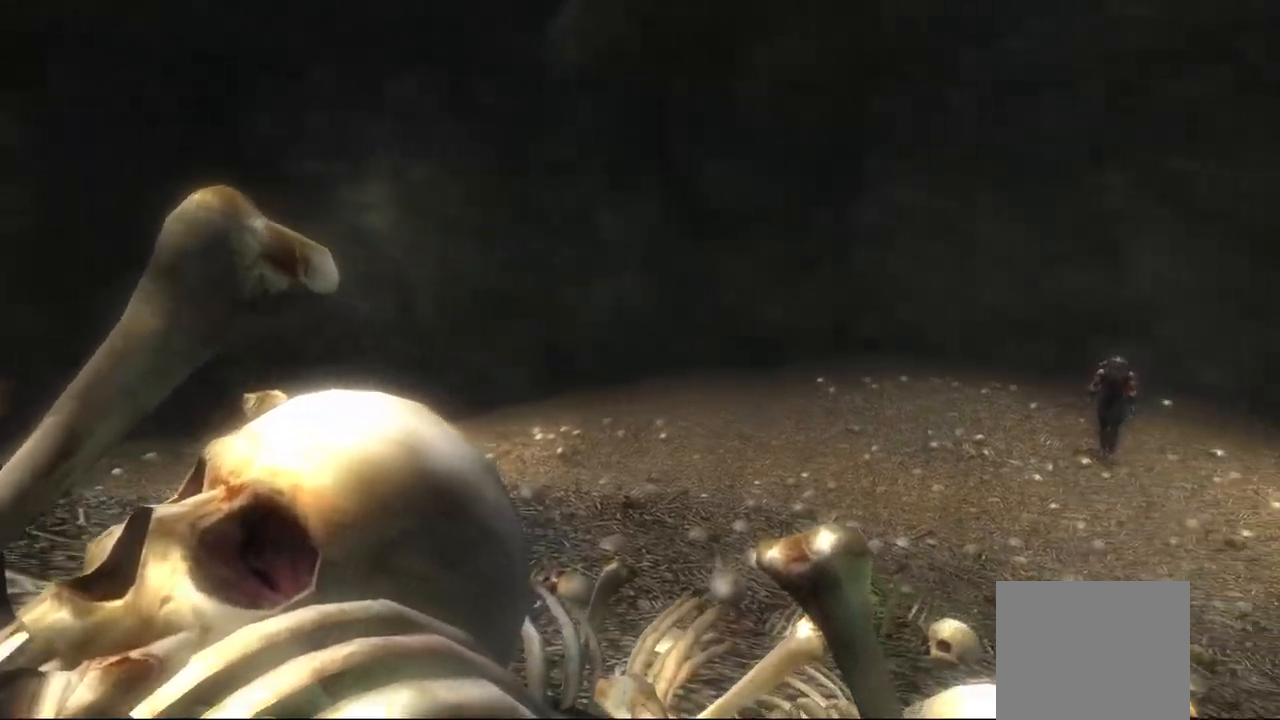
{"buttons": [], "left_stick": "center", "right_stick": "center", "events": [[50, "right_stick", "down-left"], [133, "right_stick", "center"]]}